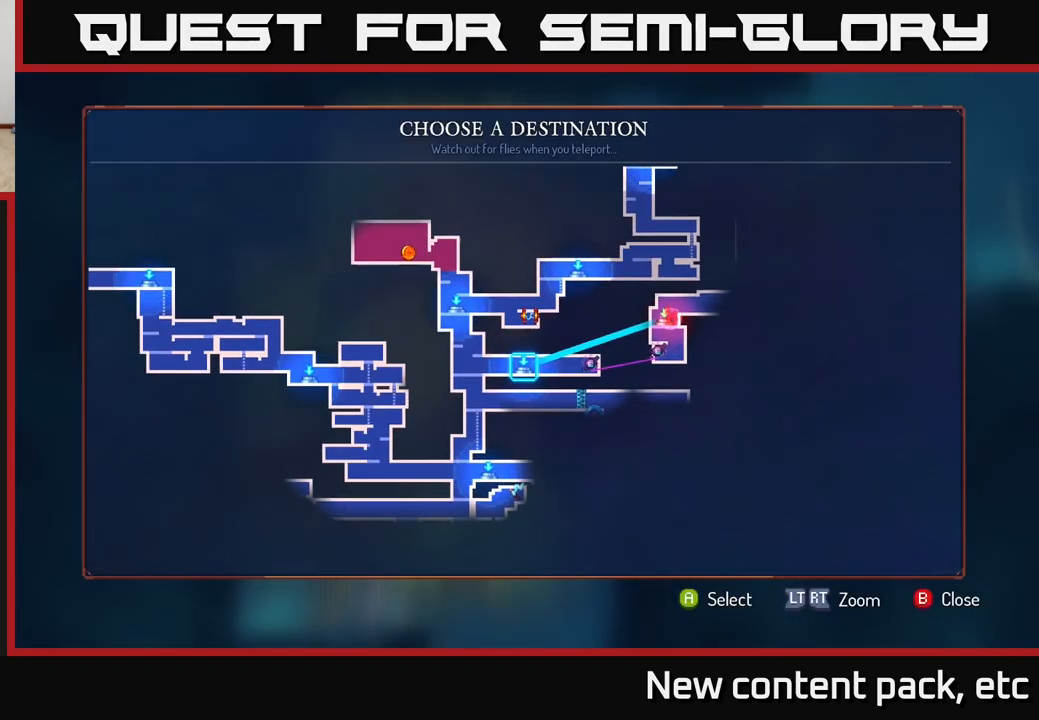
Gameplay with a controller (Xbox layout); each line is a JSON object with the inputs held at the frame after it. "events" lists button and stick changes between this image and that frame as [ms after this image, input, new state], when the widget could be followed in between.
{"buttons": [], "left_stick": "center", "right_stick": "center", "events": [[133, "left_stick", "down"], [317, "left_stick", "center"]]}
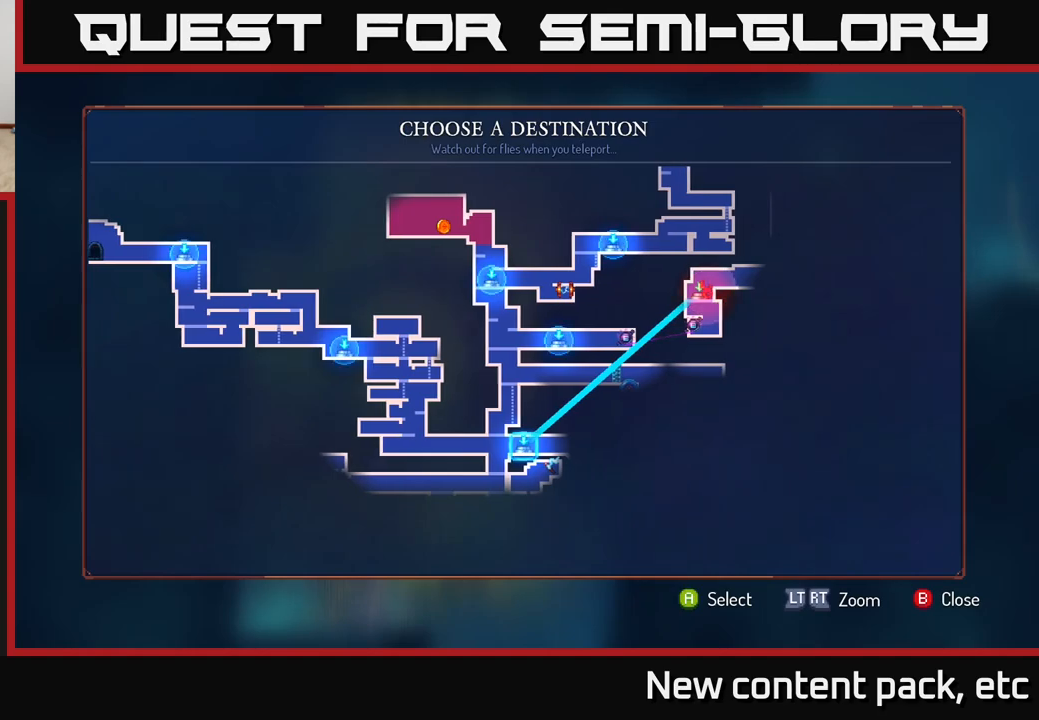
{"buttons": [], "left_stick": "center", "right_stick": "center", "events": []}
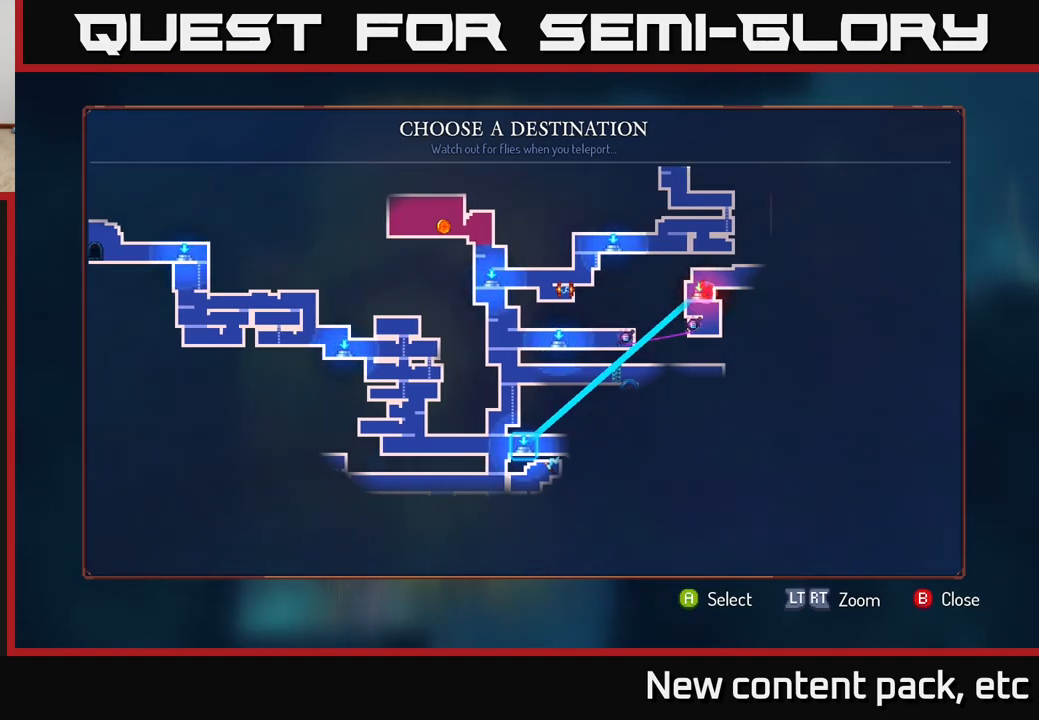
{"buttons": [], "left_stick": "center", "right_stick": "center", "events": [[250, "A", "down"], [317, "A", "up"]]}
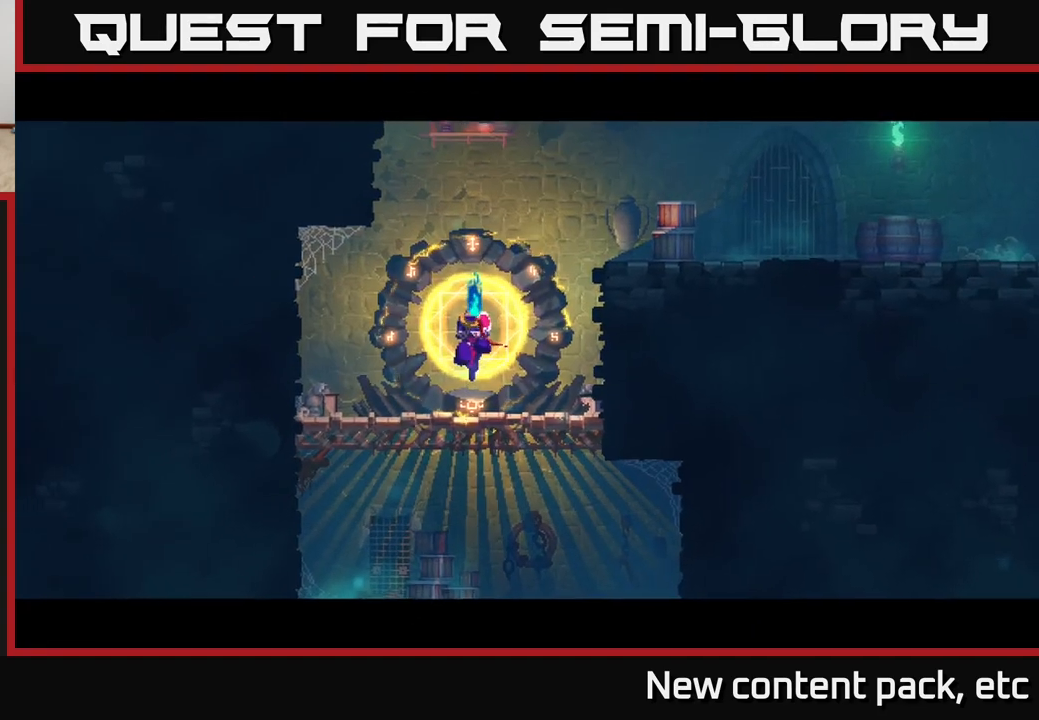
{"buttons": [], "left_stick": "center", "right_stick": "center", "events": []}
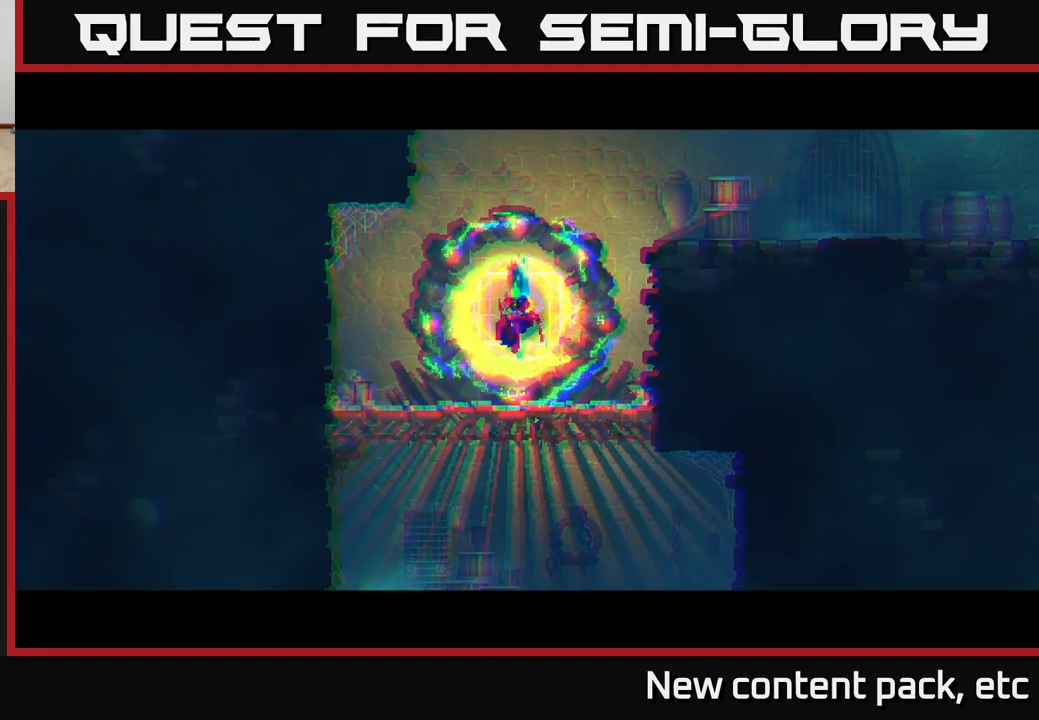
{"buttons": [], "left_stick": "center", "right_stick": "center", "events": []}
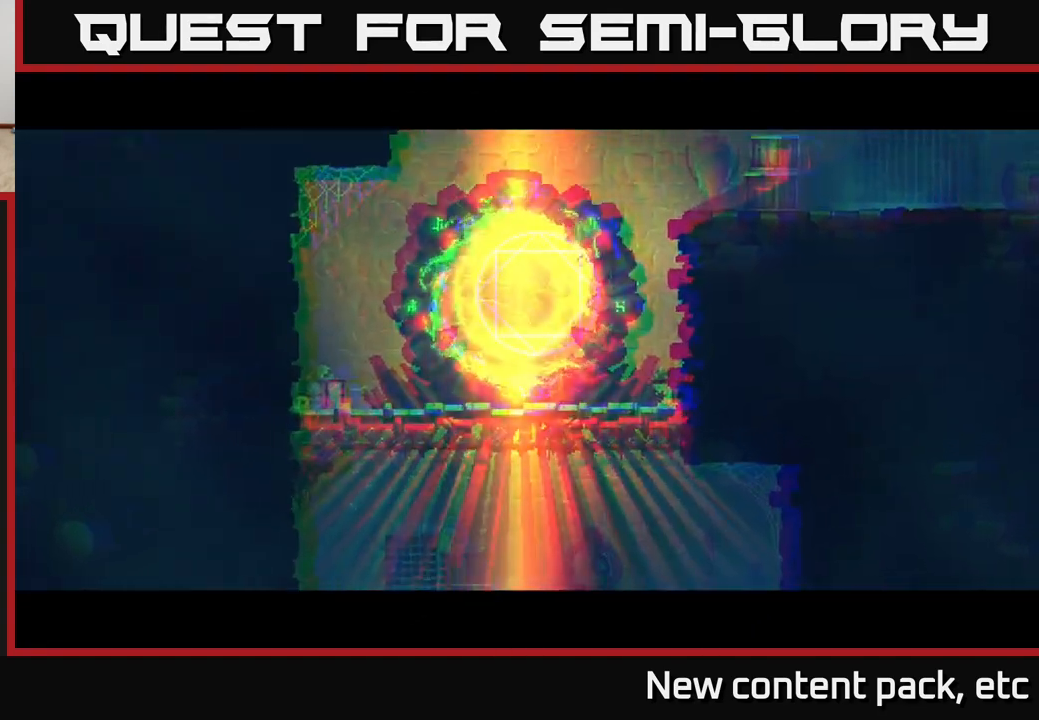
{"buttons": [], "left_stick": "center", "right_stick": "center", "events": []}
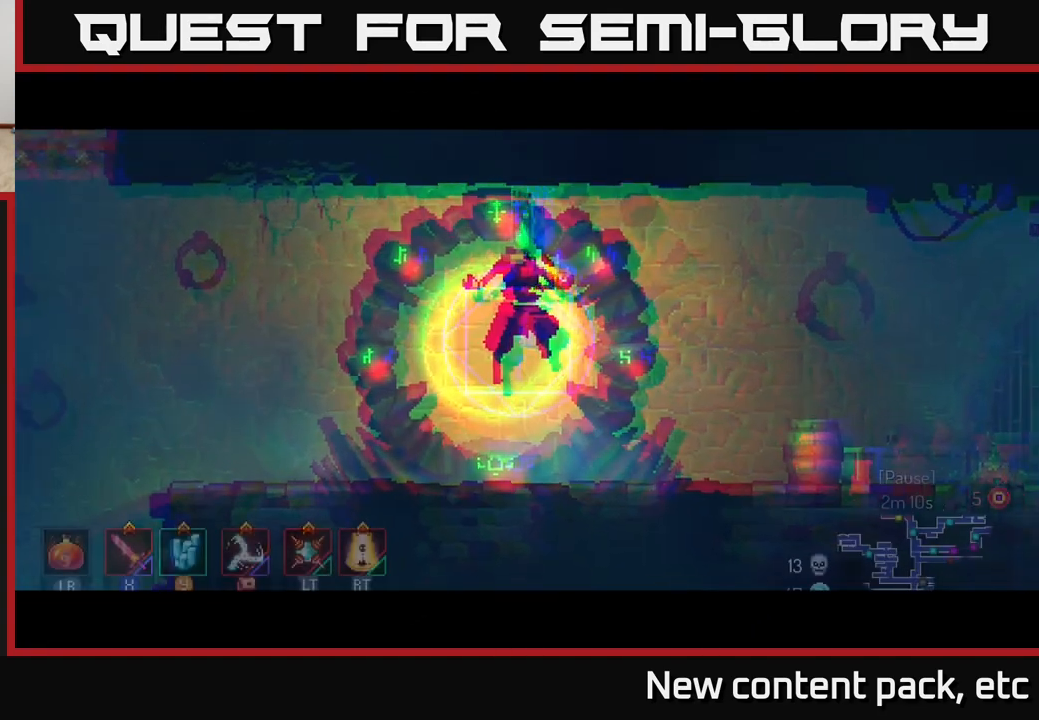
{"buttons": [], "left_stick": "left", "right_stick": "down", "events": [[33, "left_stick", "left"], [67, "right_stick", "down-left"], [283, "right_stick", "down"]]}
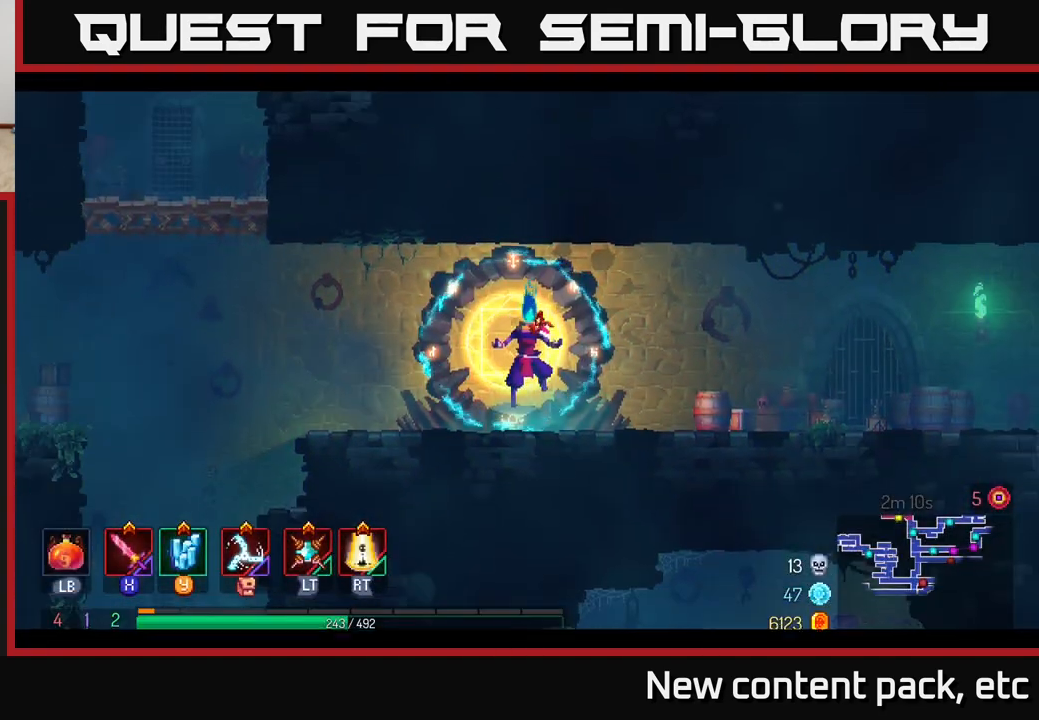
{"buttons": [], "left_stick": "left", "right_stick": "down", "events": []}
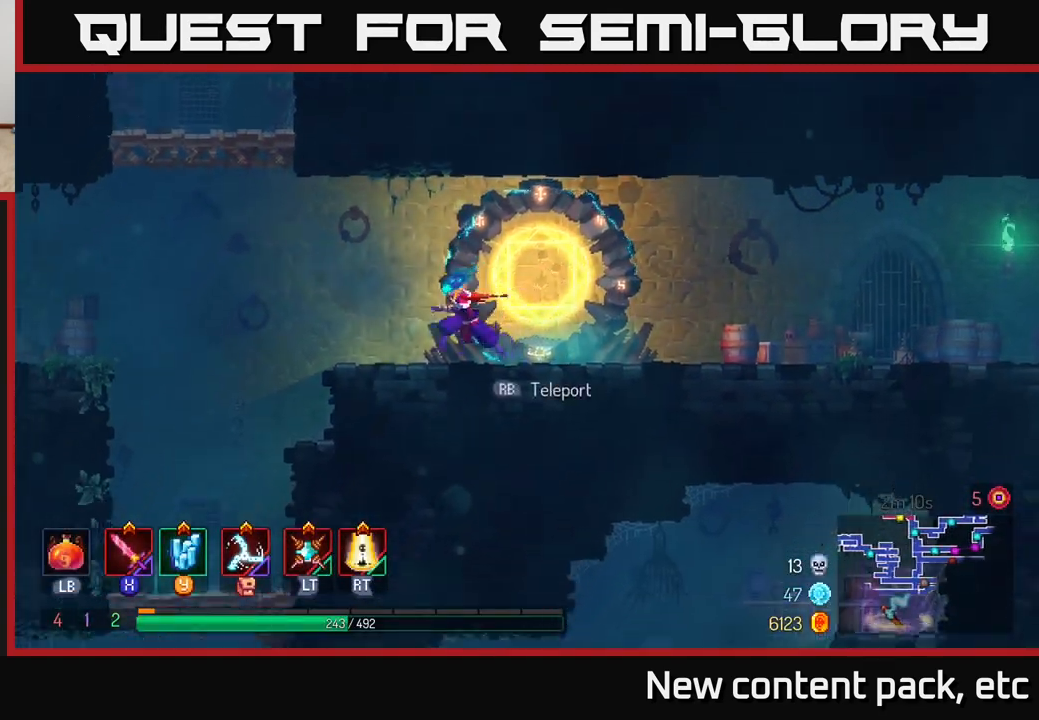
{"buttons": [], "left_stick": "left", "right_stick": "down", "events": []}
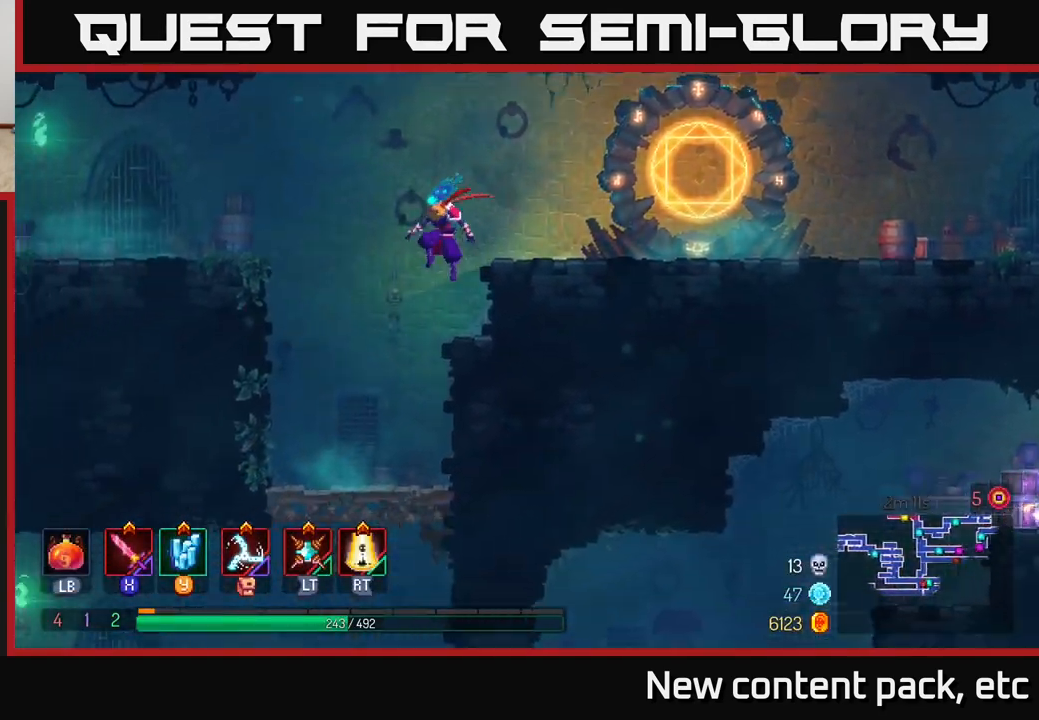
{"buttons": ["A"], "left_stick": "down", "right_stick": "center", "events": [[100, "left_stick", "up-left"], [217, "left_stick", "center"], [233, "right_stick", "center"], [267, "left_stick", "down"], [483, "A", "down"]]}
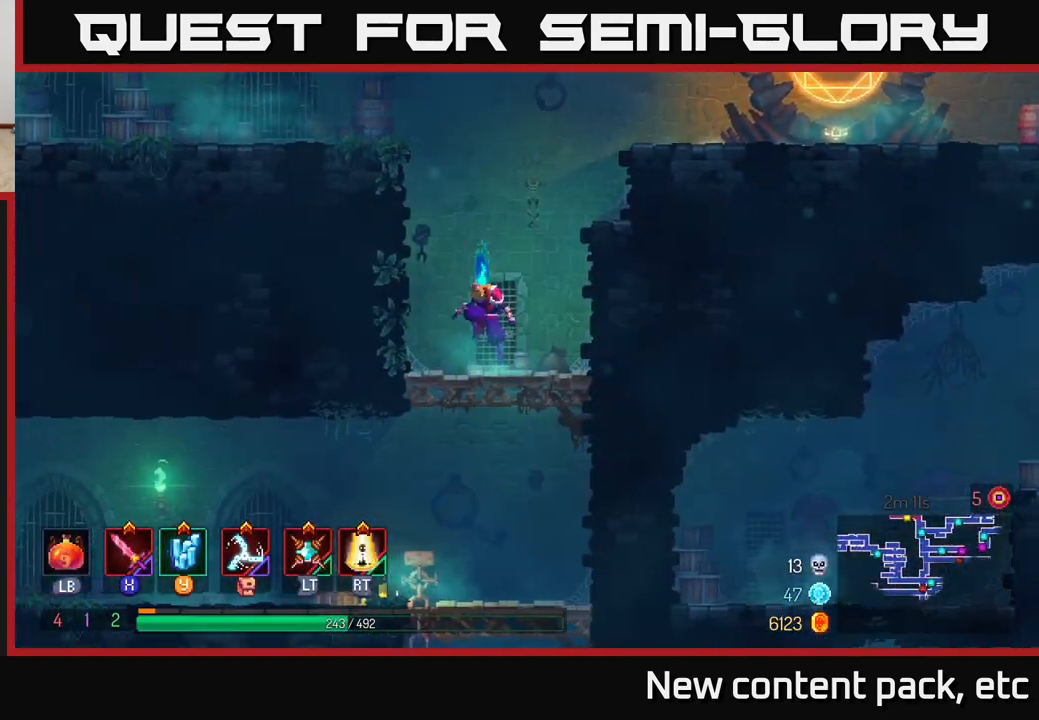
{"buttons": [], "left_stick": "down", "right_stick": "center", "events": [[33, "A", "up"], [83, "A", "down"], [167, "A", "up"], [267, "left_stick", "center"], [483, "left_stick", "down"]]}
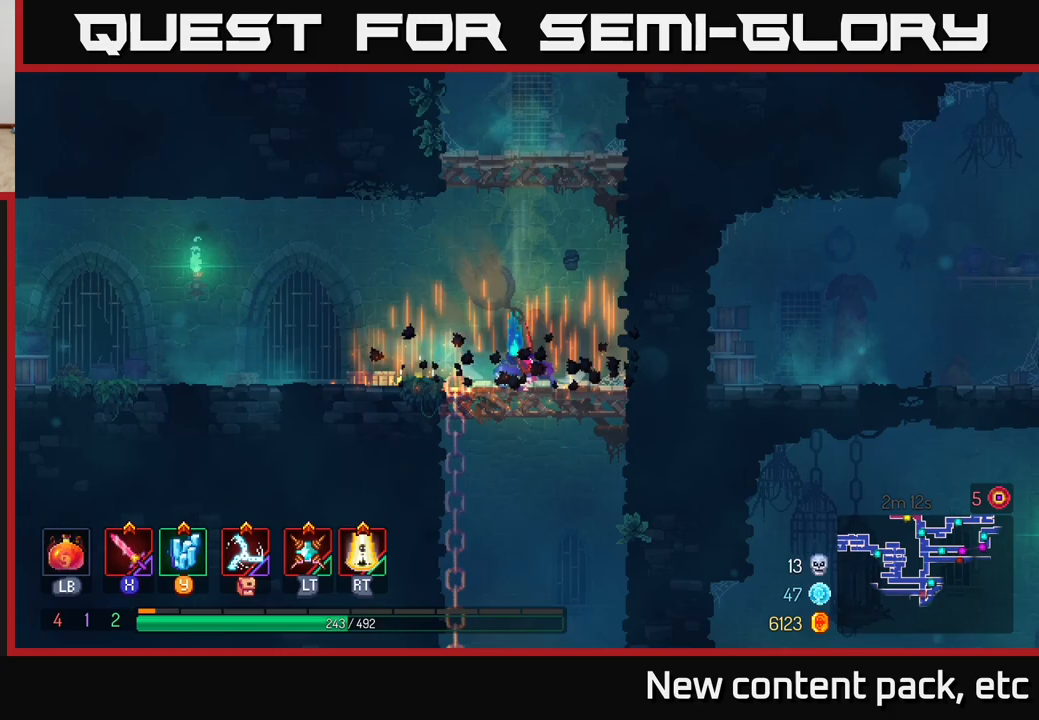
{"buttons": [], "left_stick": "down", "right_stick": "center", "events": [[133, "A", "down"], [233, "A", "up"], [283, "A", "down"], [400, "A", "up"]]}
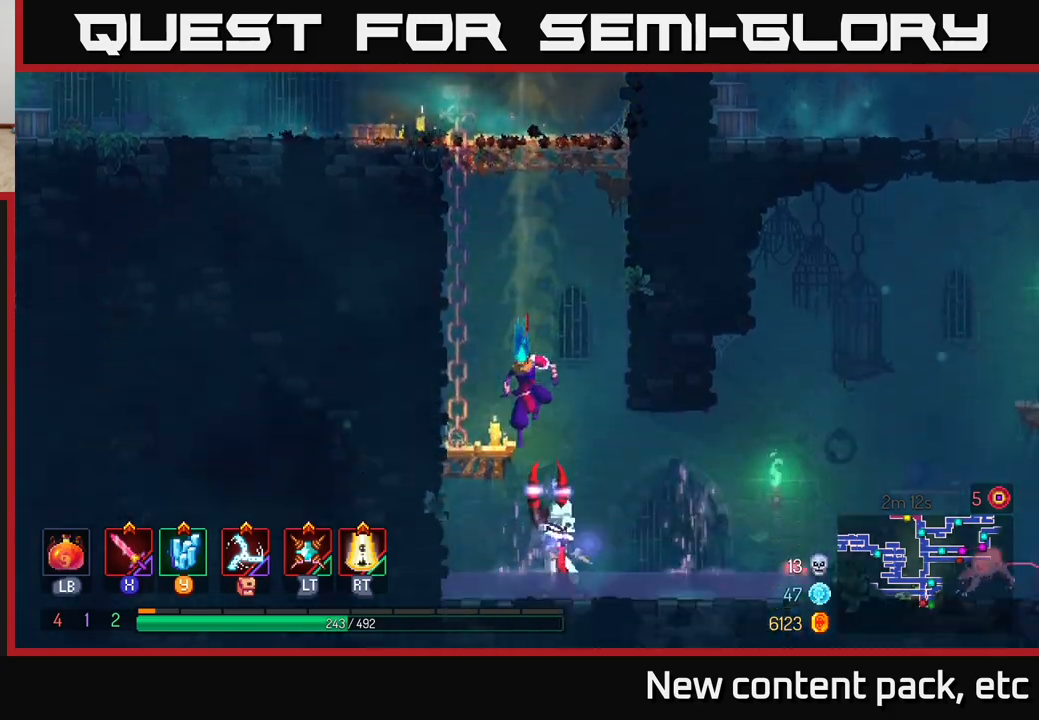
{"buttons": [], "left_stick": "right", "right_stick": "center", "events": [[117, "left_stick", "center"], [450, "left_stick", "right"]]}
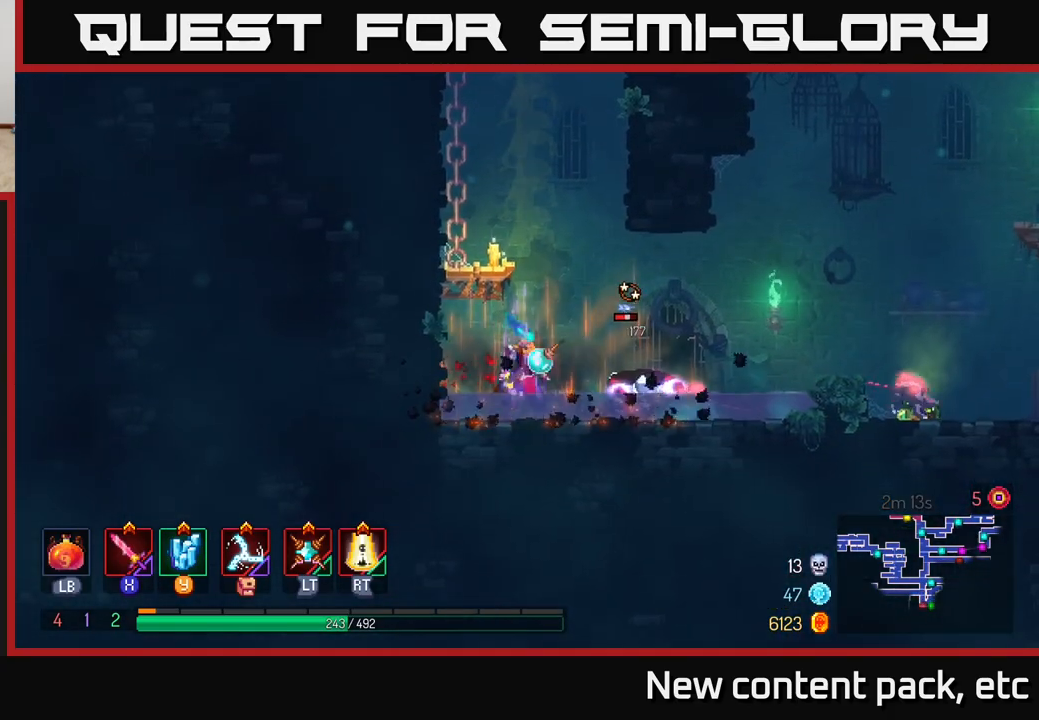
{"buttons": ["X"], "left_stick": "right", "right_stick": "center", "events": [[17, "X", "down"], [83, "X", "up"], [417, "X", "down"]]}
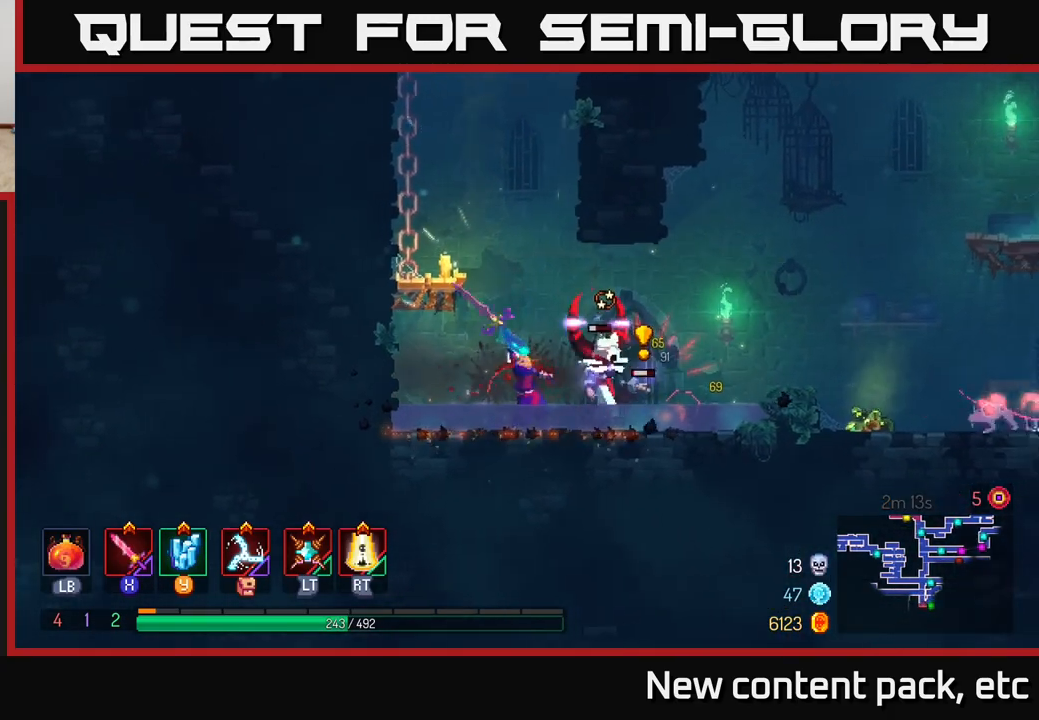
{"buttons": [], "left_stick": "right", "right_stick": "center", "events": [[17, "X", "up"], [283, "B", "down"], [383, "B", "up"]]}
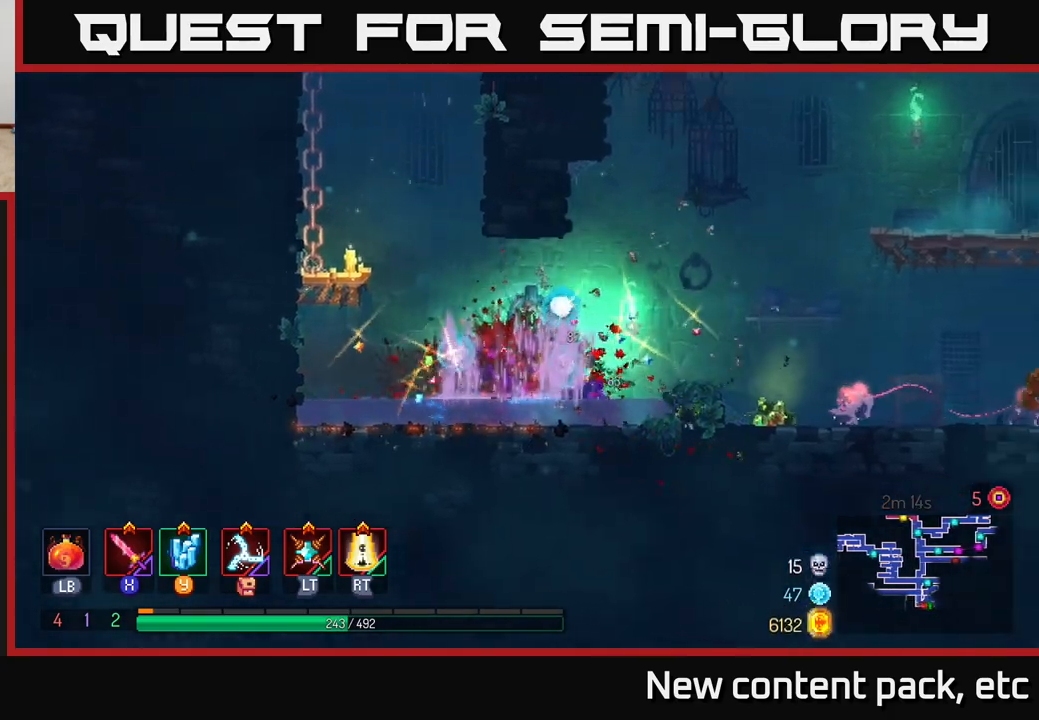
{"buttons": [], "left_stick": "right", "right_stick": "center", "events": [[267, "X", "down"], [350, "X", "up"]]}
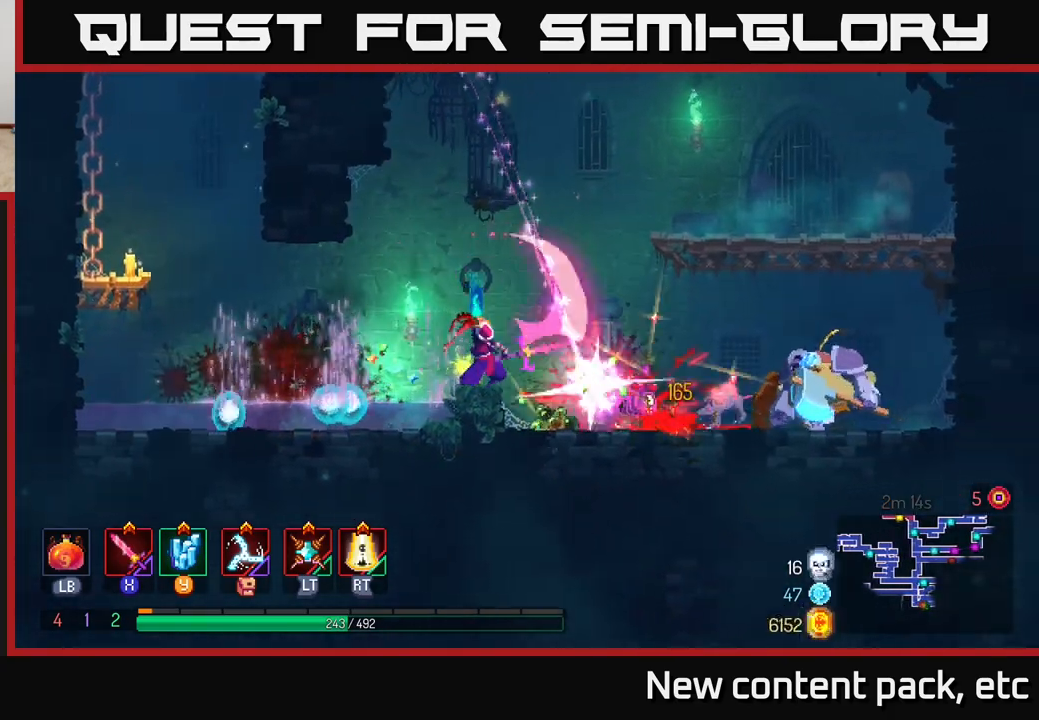
{"buttons": [], "left_stick": "right", "right_stick": "center", "events": [[167, "left_stick", "left"], [417, "left_stick", "right"]]}
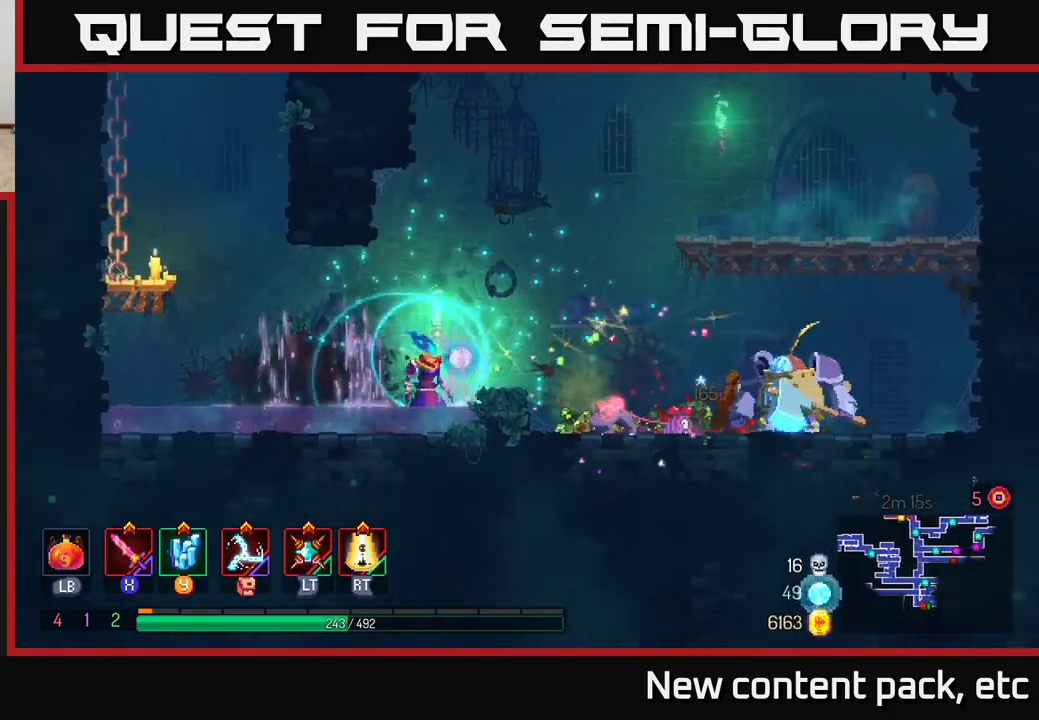
{"buttons": [], "left_stick": "right", "right_stick": "center", "events": [[333, "R1", "down"], [467, "R1", "up"]]}
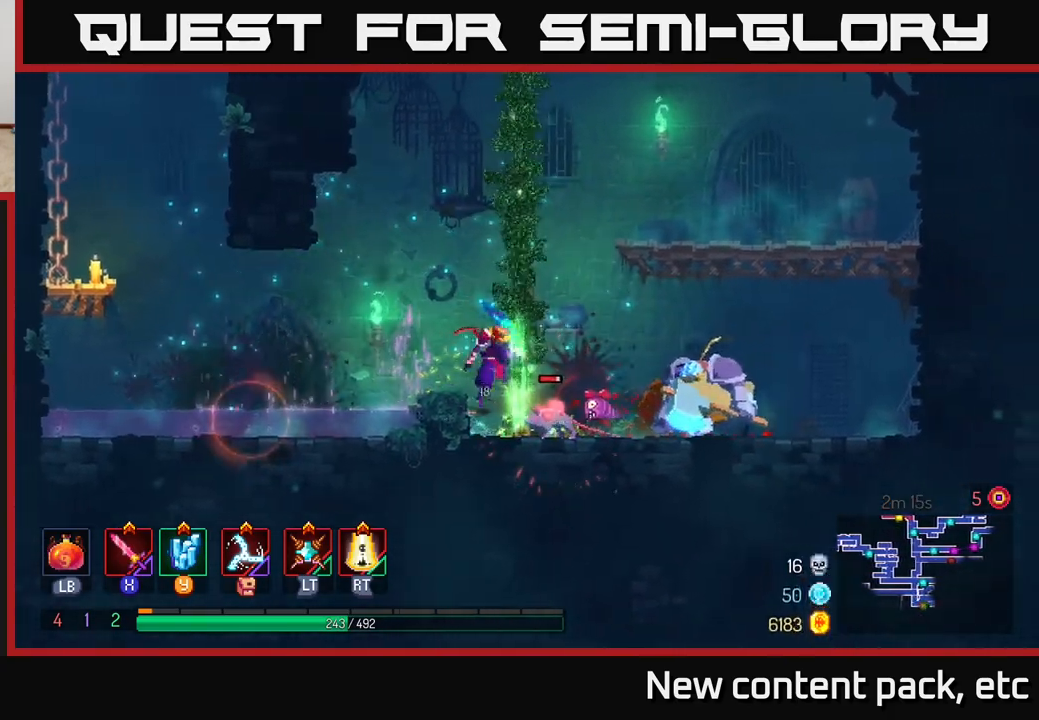
{"buttons": [], "left_stick": "right", "right_stick": "center", "events": [[233, "B", "down"], [417, "B", "up"]]}
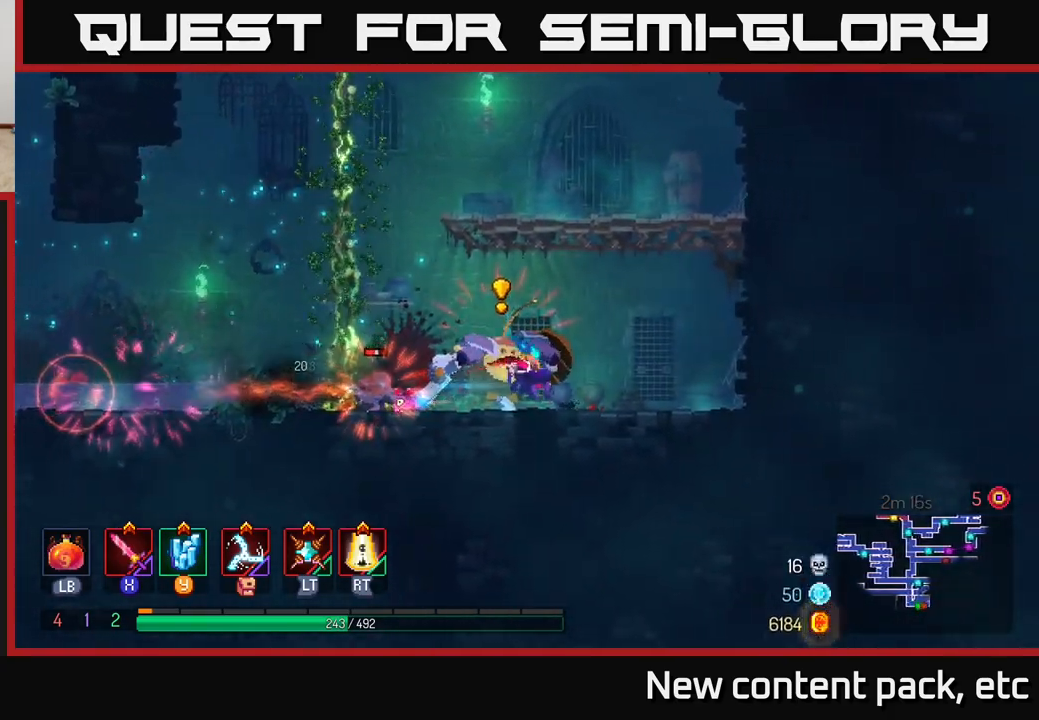
{"buttons": ["X"], "left_stick": "left", "right_stick": "center", "events": [[17, "left_stick", "left"], [33, "X", "down"], [117, "X", "up"], [217, "left_stick", "center"], [367, "X", "down"], [367, "left_stick", "left"]]}
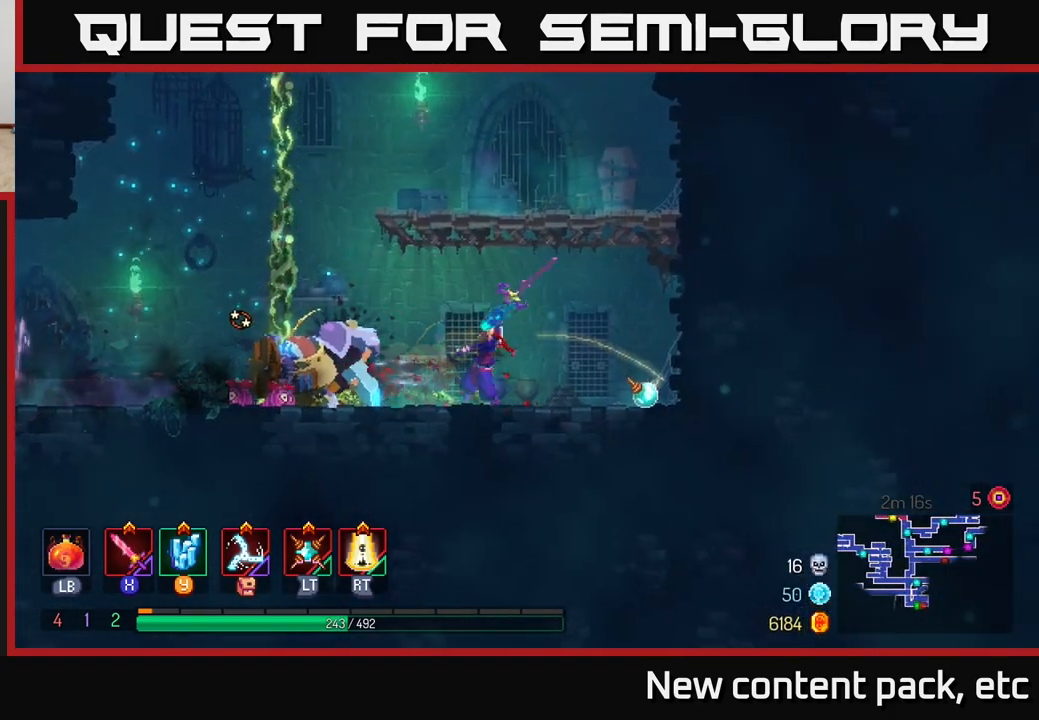
{"buttons": [], "left_stick": "center", "right_stick": "center", "events": [[17, "X", "up"], [250, "X", "down"], [400, "X", "up"], [450, "left_stick", "center"]]}
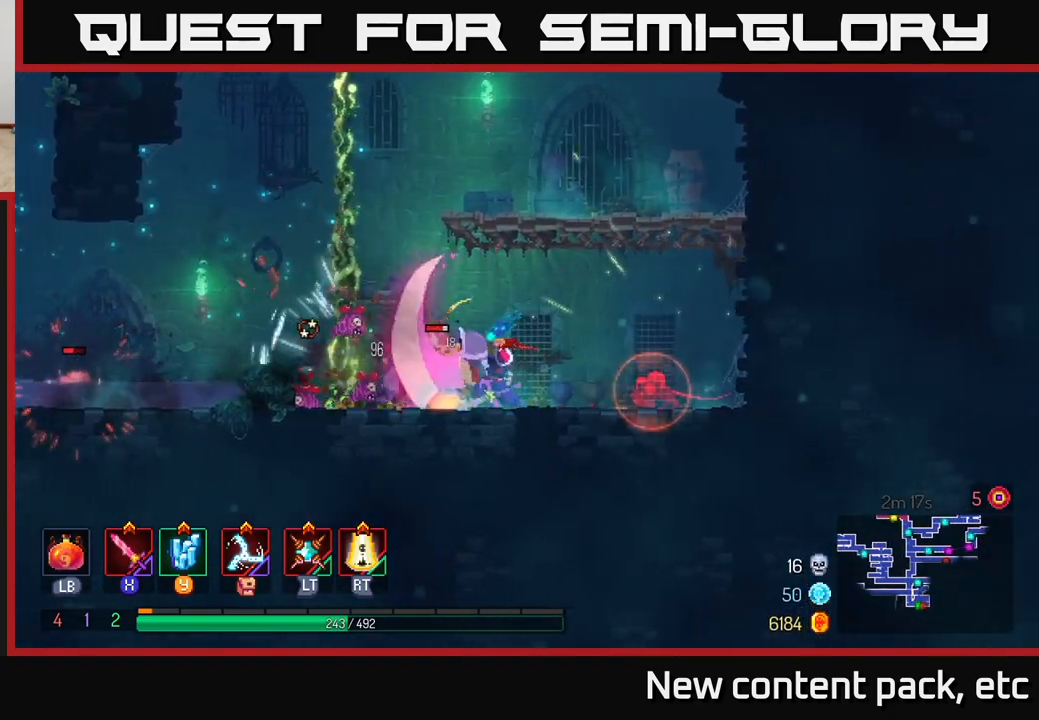
{"buttons": [], "left_stick": "right", "right_stick": "center", "events": [[83, "X", "down"], [283, "X", "up"], [467, "left_stick", "right"]]}
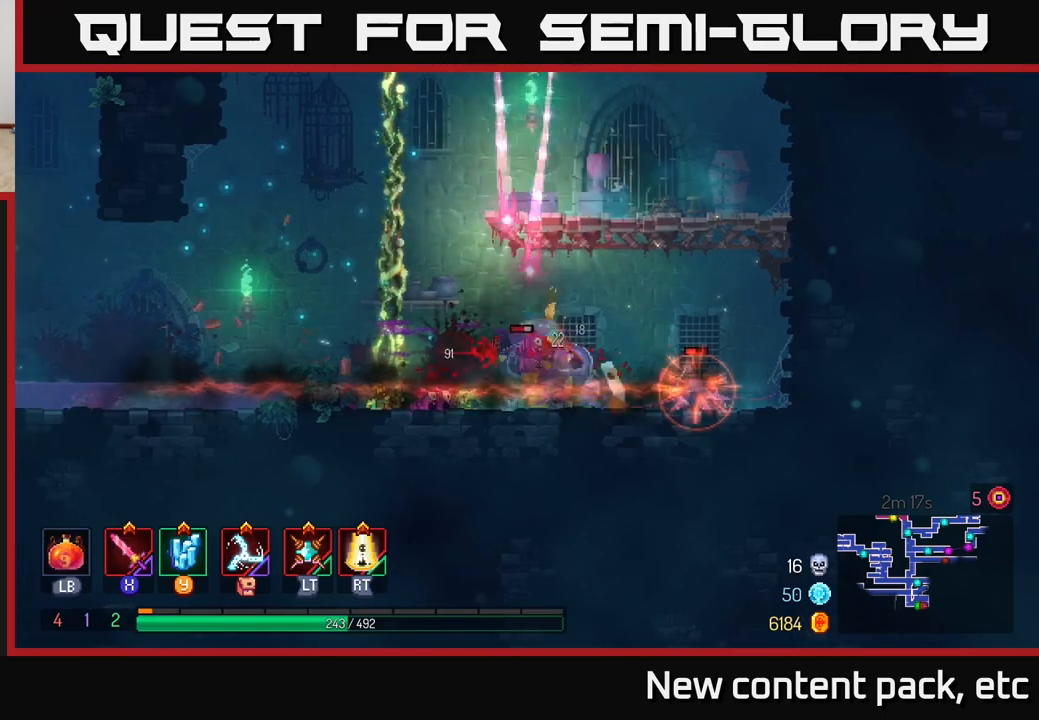
{"buttons": [], "left_stick": "right", "right_stick": "center", "events": [[17, "B", "down"], [200, "B", "up"]]}
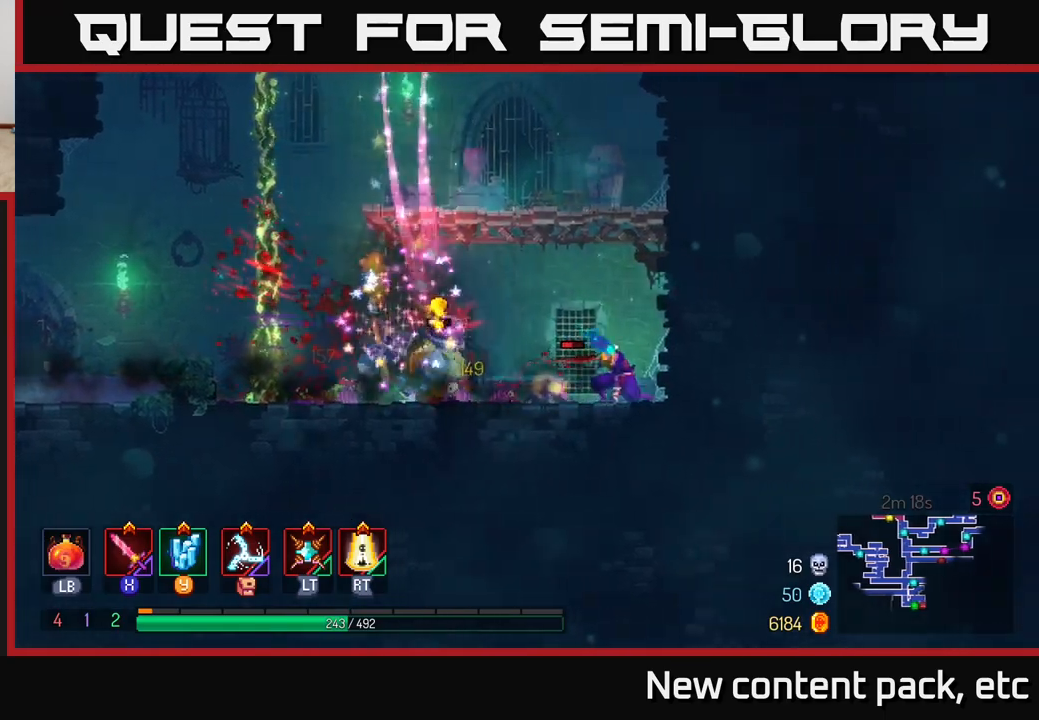
{"buttons": [], "left_stick": "left", "right_stick": "center", "events": [[50, "left_stick", "left"], [83, "X", "down"], [167, "X", "up"], [317, "left_stick", "center"], [467, "left_stick", "left"]]}
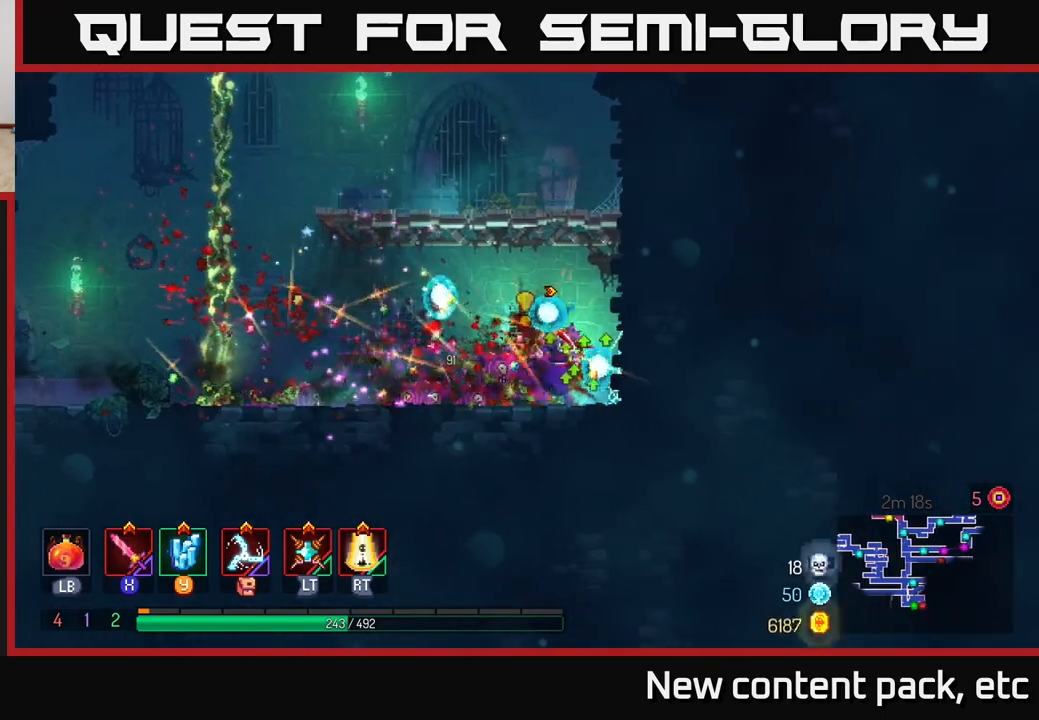
{"buttons": ["A"], "left_stick": "left", "right_stick": "center", "events": [[283, "B", "down"], [367, "B", "up"], [450, "A", "down"]]}
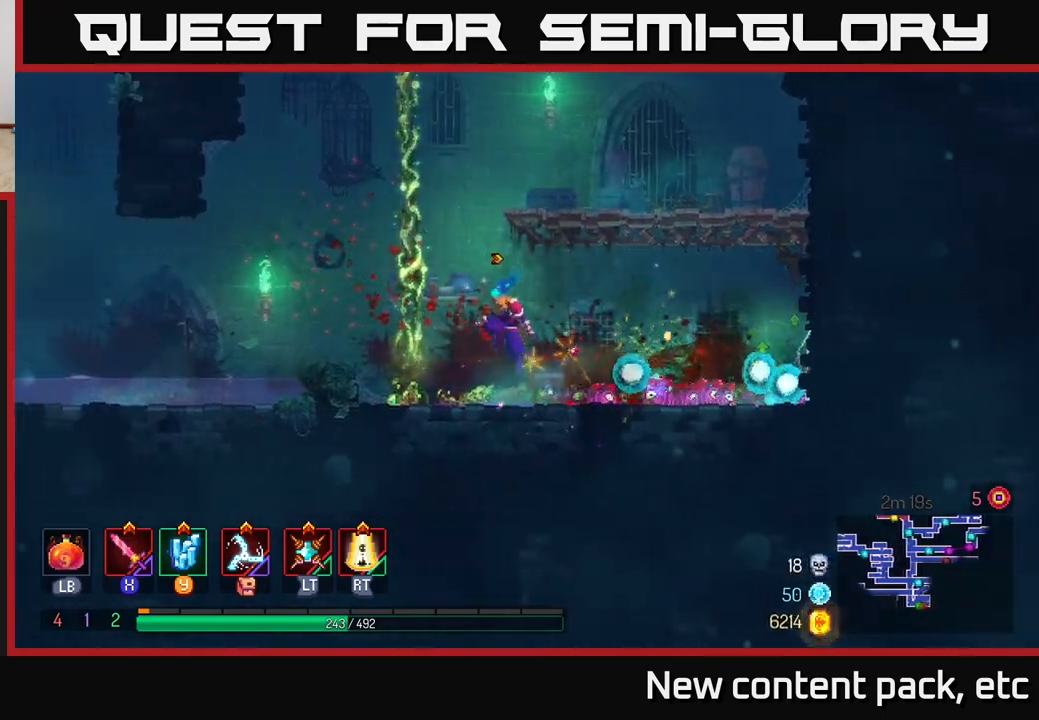
{"buttons": [], "left_stick": "up", "right_stick": "center", "events": [[50, "left_stick", "up-left"], [67, "A", "up"], [267, "left_stick", "up"]]}
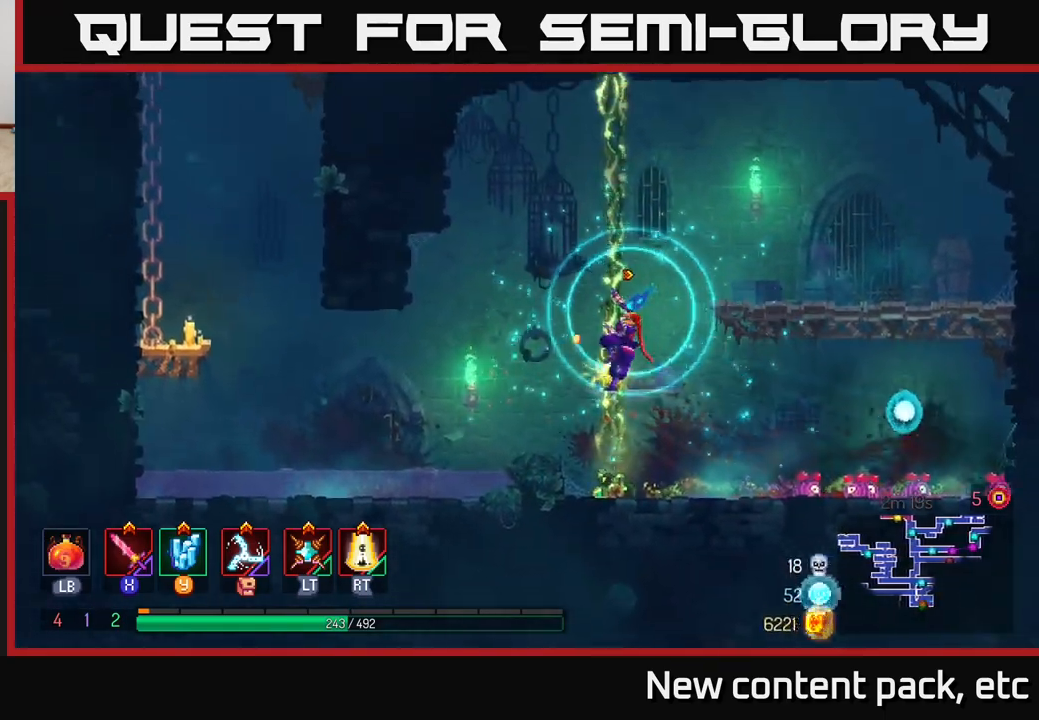
{"buttons": [], "left_stick": "up", "right_stick": "center", "events": []}
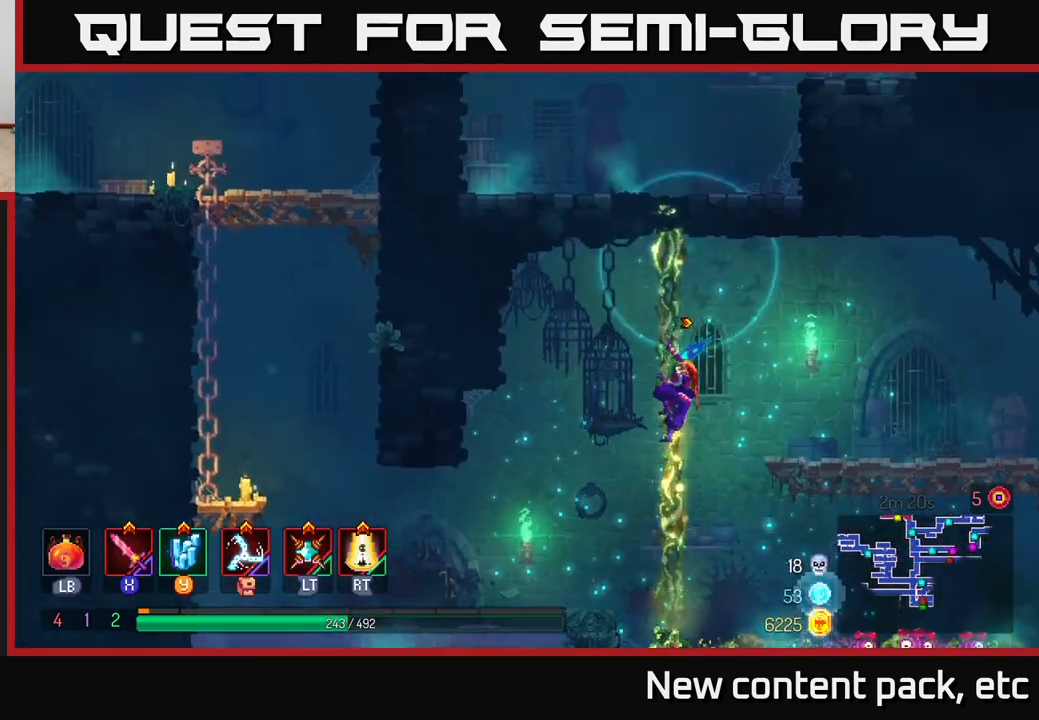
{"buttons": [], "left_stick": "up", "right_stick": "center", "events": []}
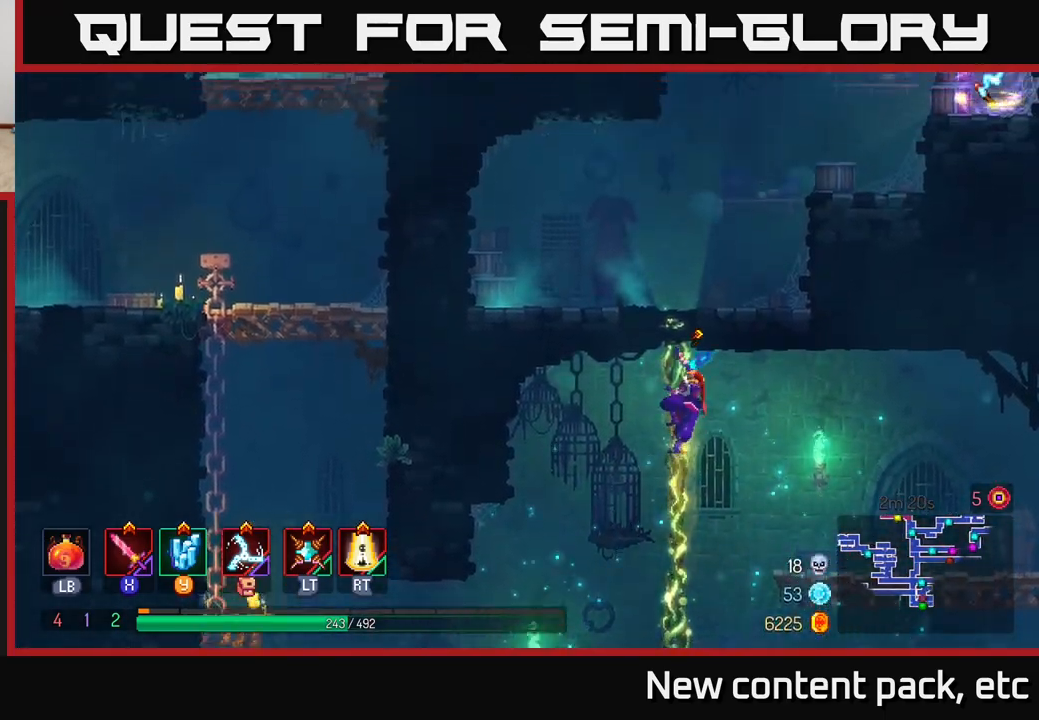
{"buttons": [], "left_stick": "up-right", "right_stick": "center", "events": [[483, "left_stick", "up-right"]]}